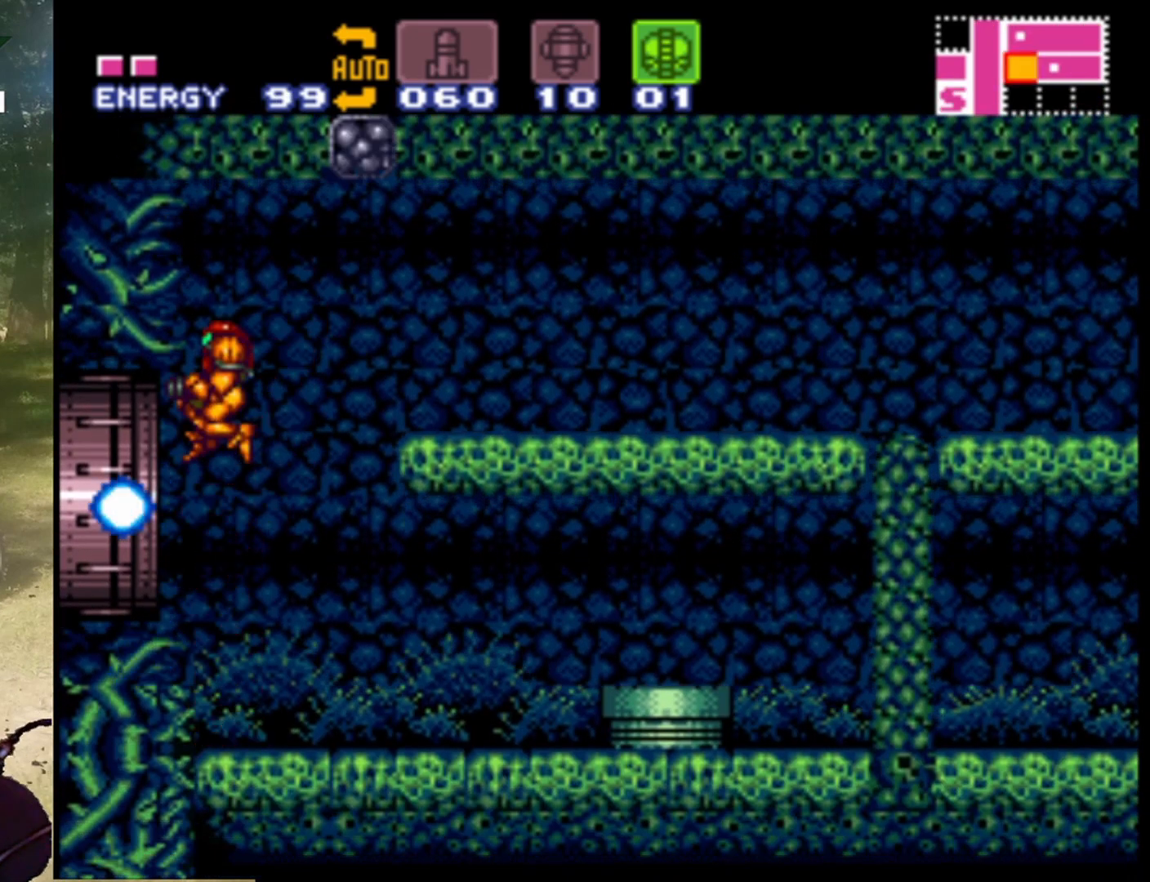
Gameplay with a controller (Nintendo layout); each line is a JSON object with the inputs held at the frame after it. "events" lists button and stick changes between this image and that frame as [ms after this image, input, new state], when the widget could be followed in between. Not read: L3 R1 R3.
{"buttons": ["DPAD_LEFT"], "events": [[67, "Y", "up"]]}
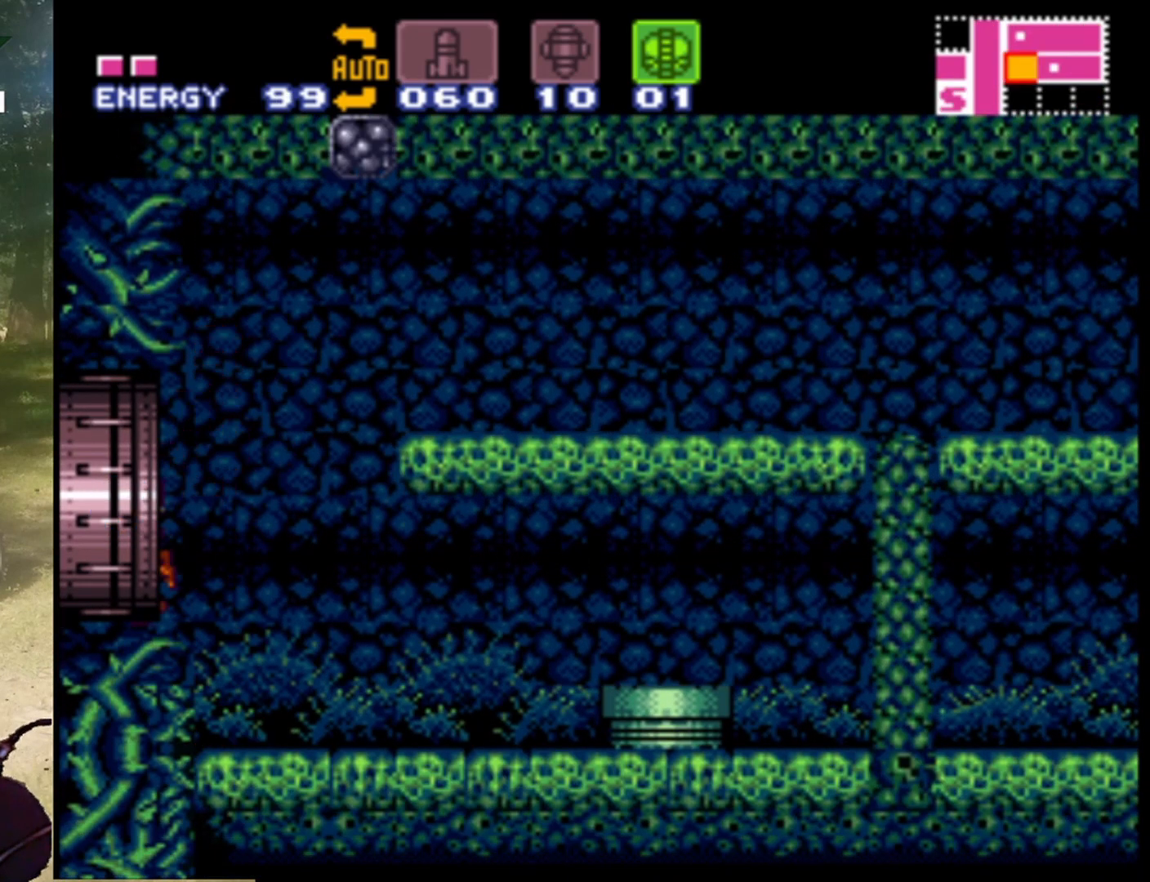
{"buttons": [], "events": [[267, "DPAD_LEFT", "up"]]}
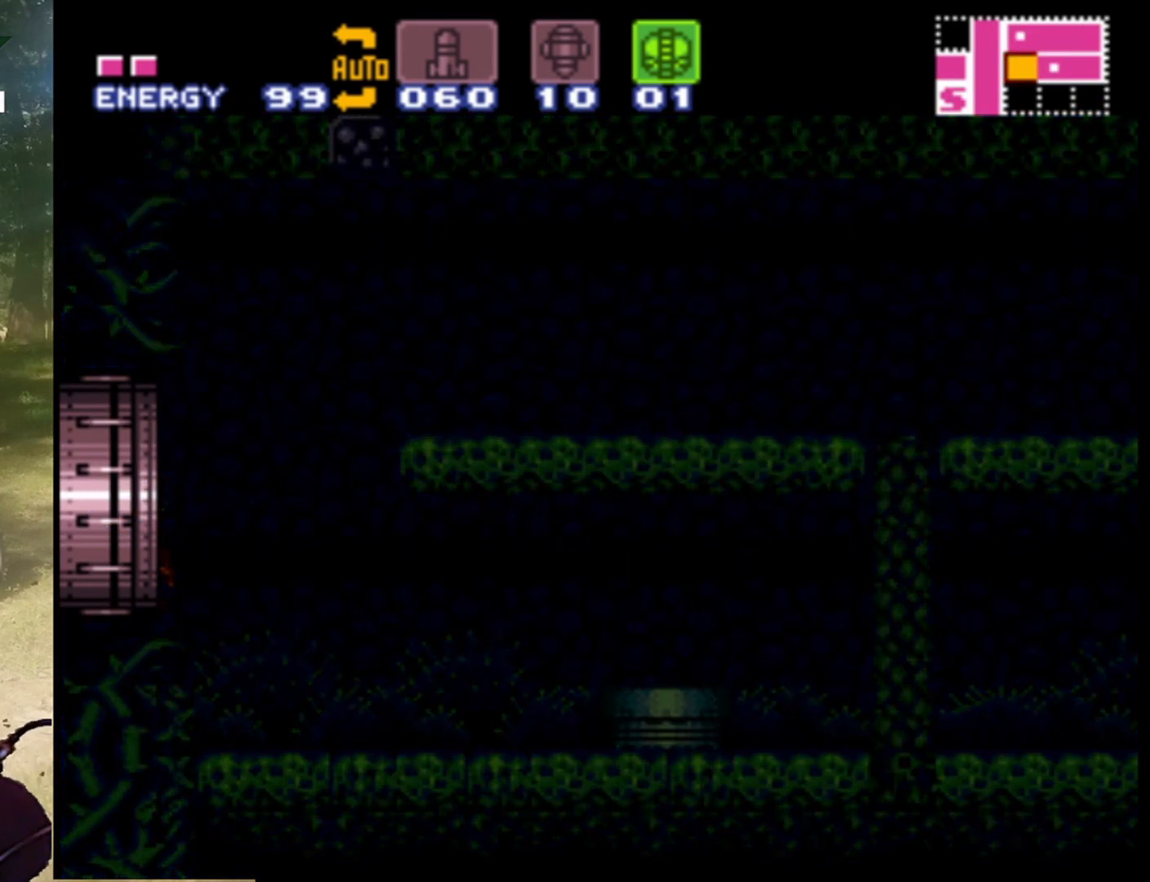
{"buttons": [], "events": []}
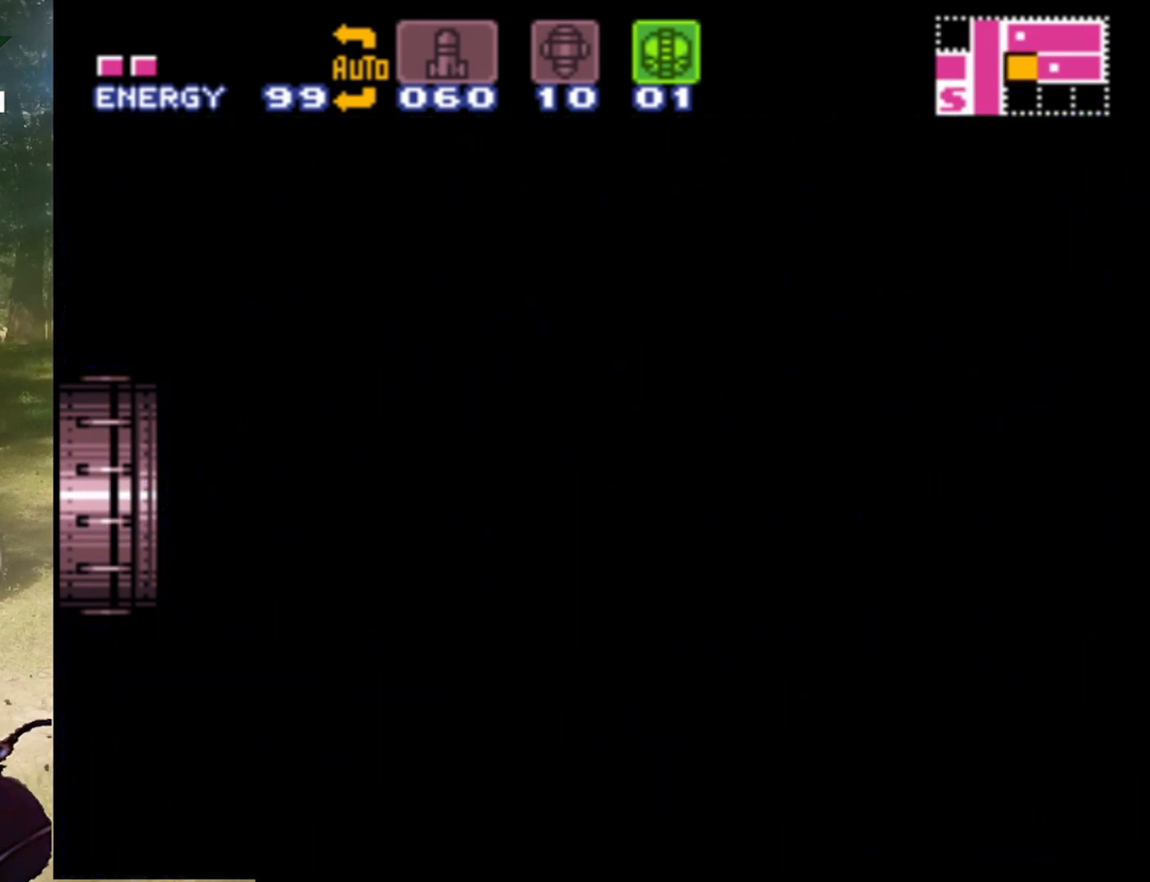
{"buttons": [], "events": []}
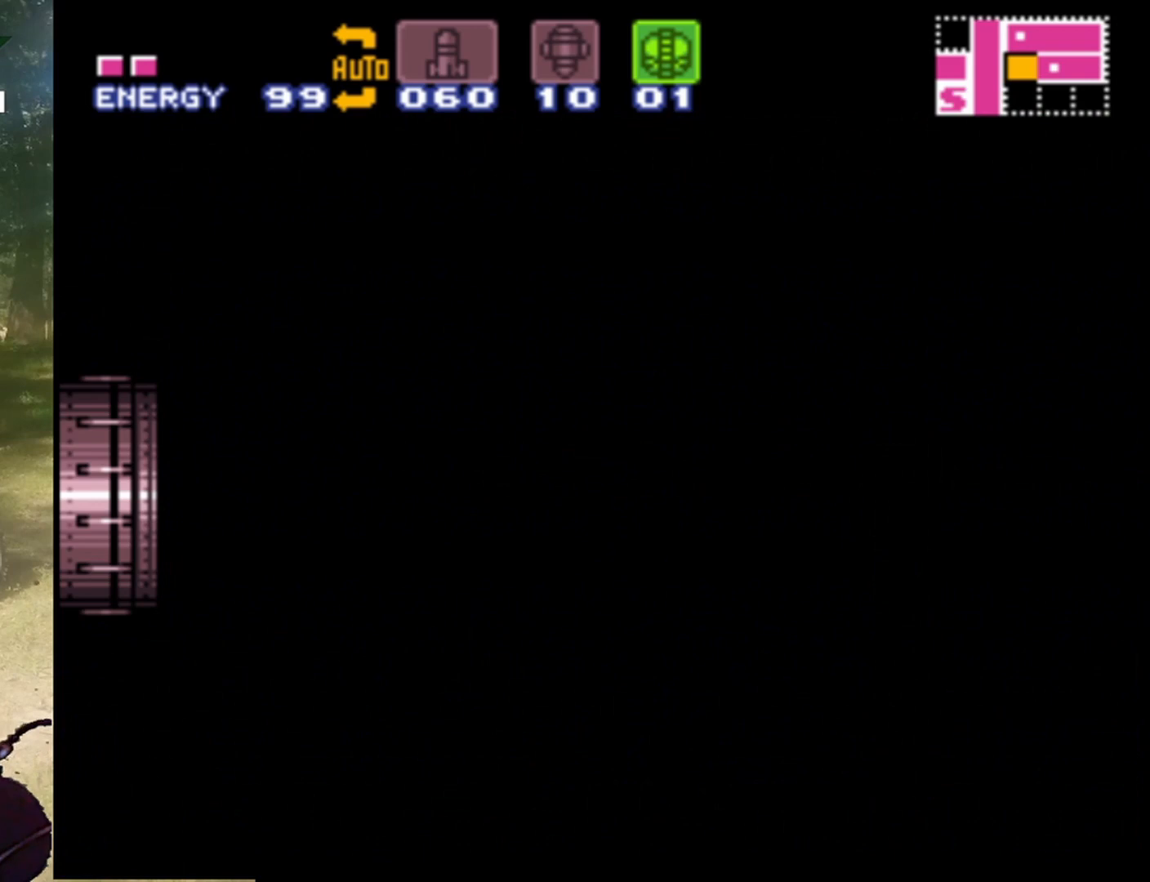
{"buttons": [], "events": []}
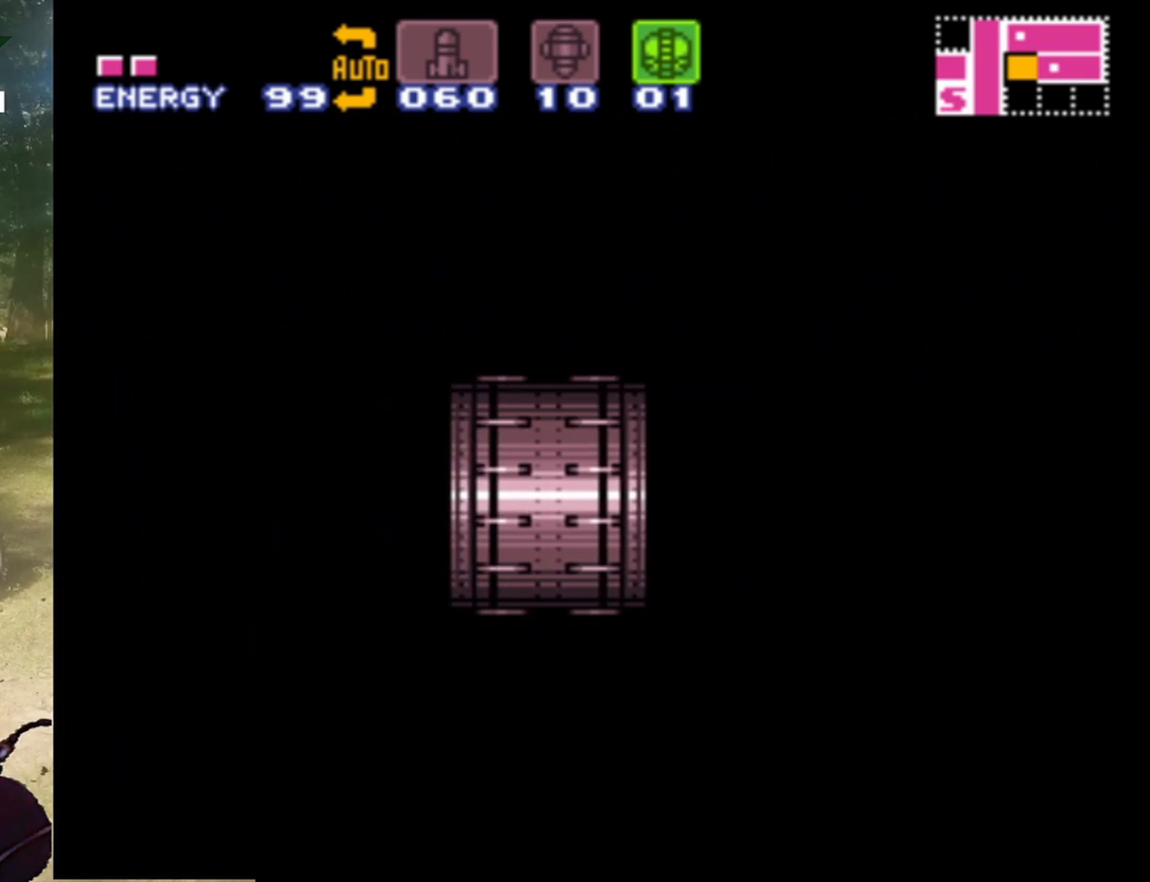
{"buttons": [], "events": []}
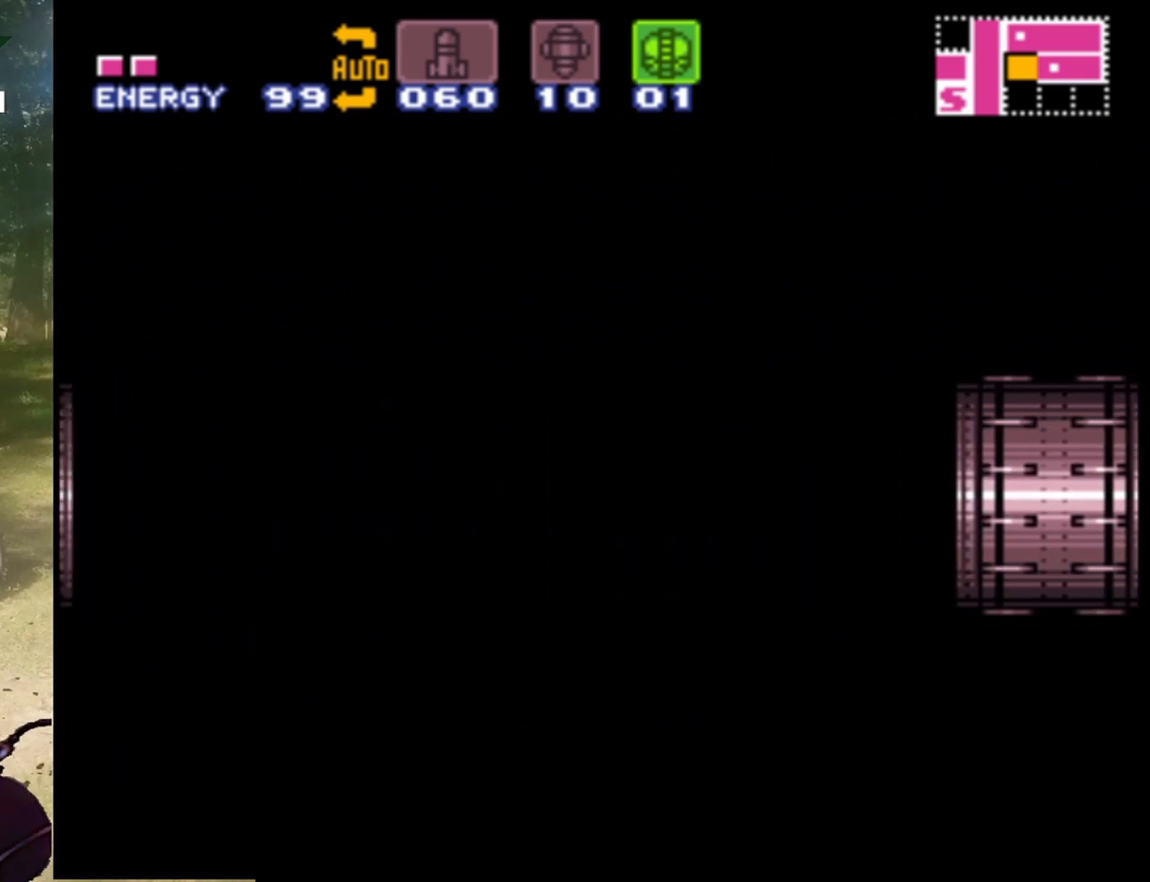
{"buttons": [], "events": []}
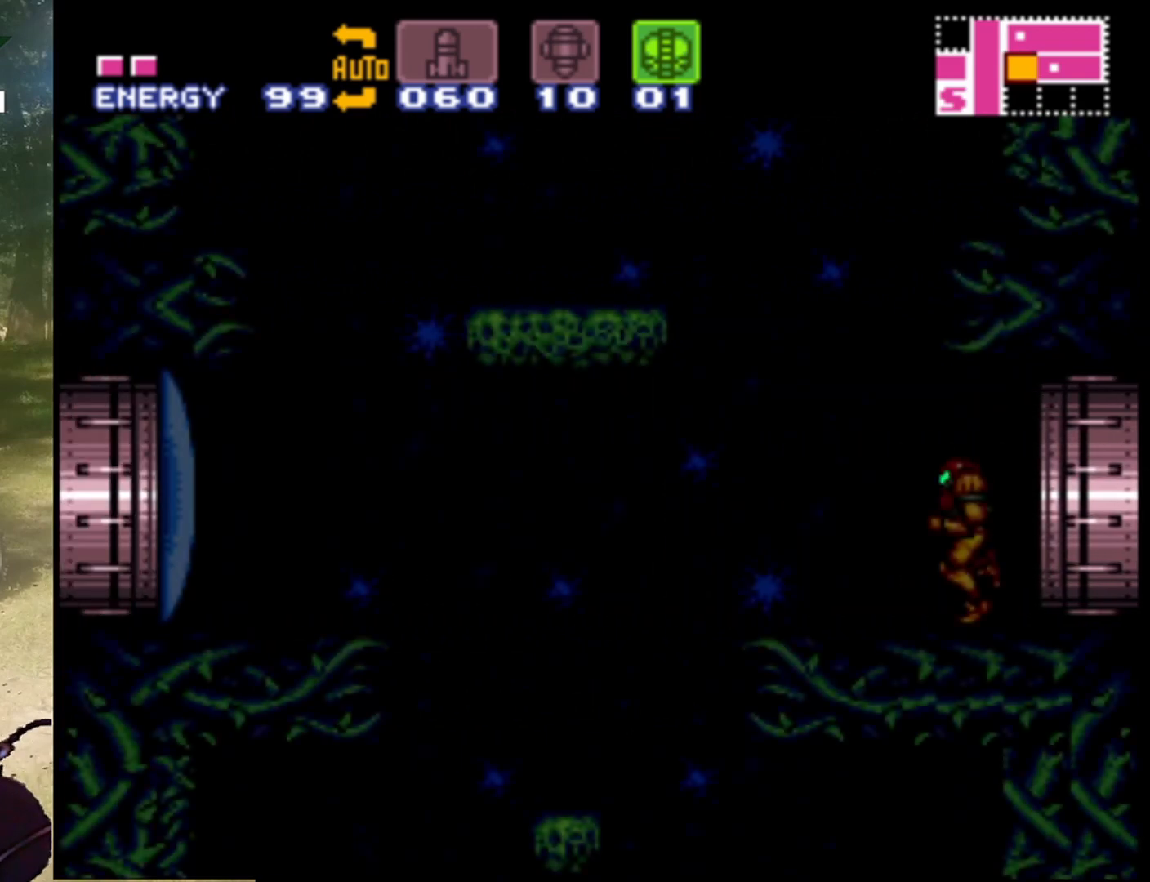
{"buttons": [], "events": []}
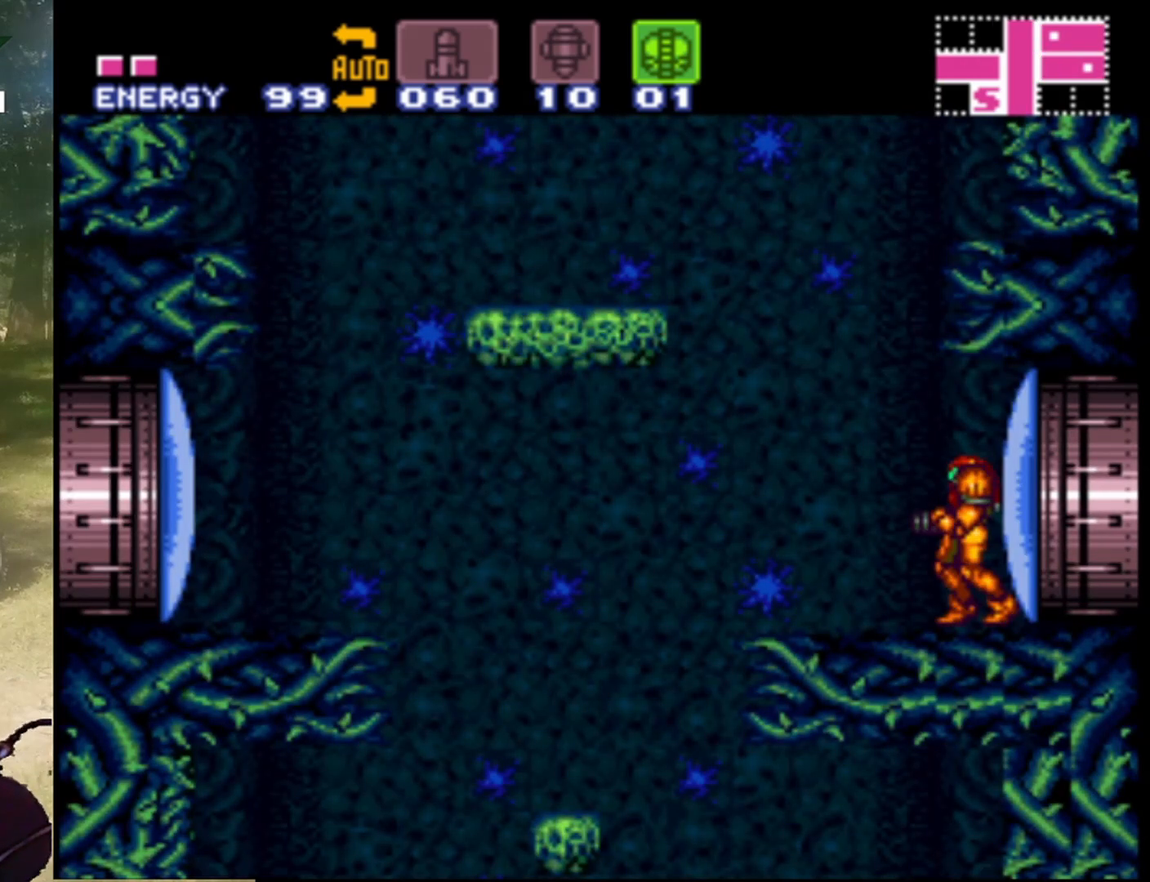
{"buttons": ["DPAD_LEFT"], "events": [[367, "DPAD_LEFT", "down"]]}
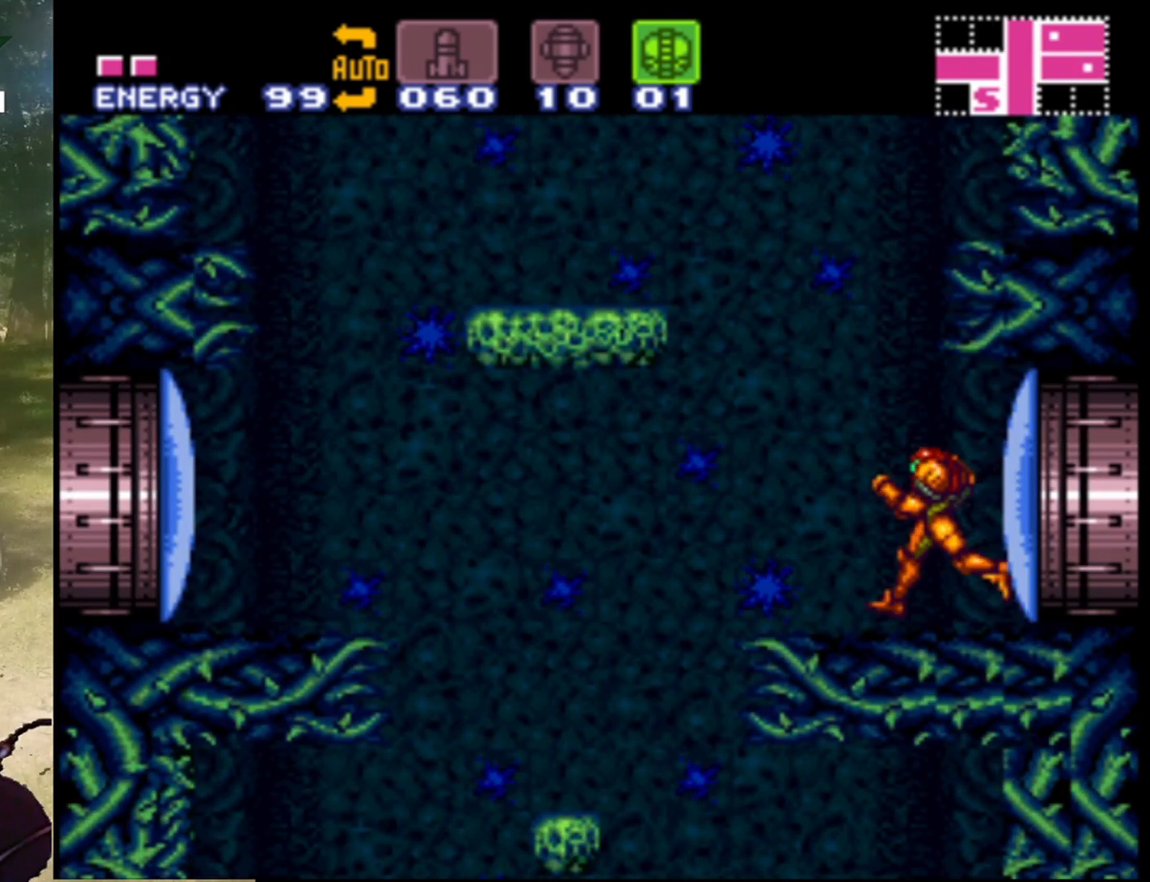
{"buttons": ["Y", "DPAD_LEFT"], "events": [[267, "Y", "down"]]}
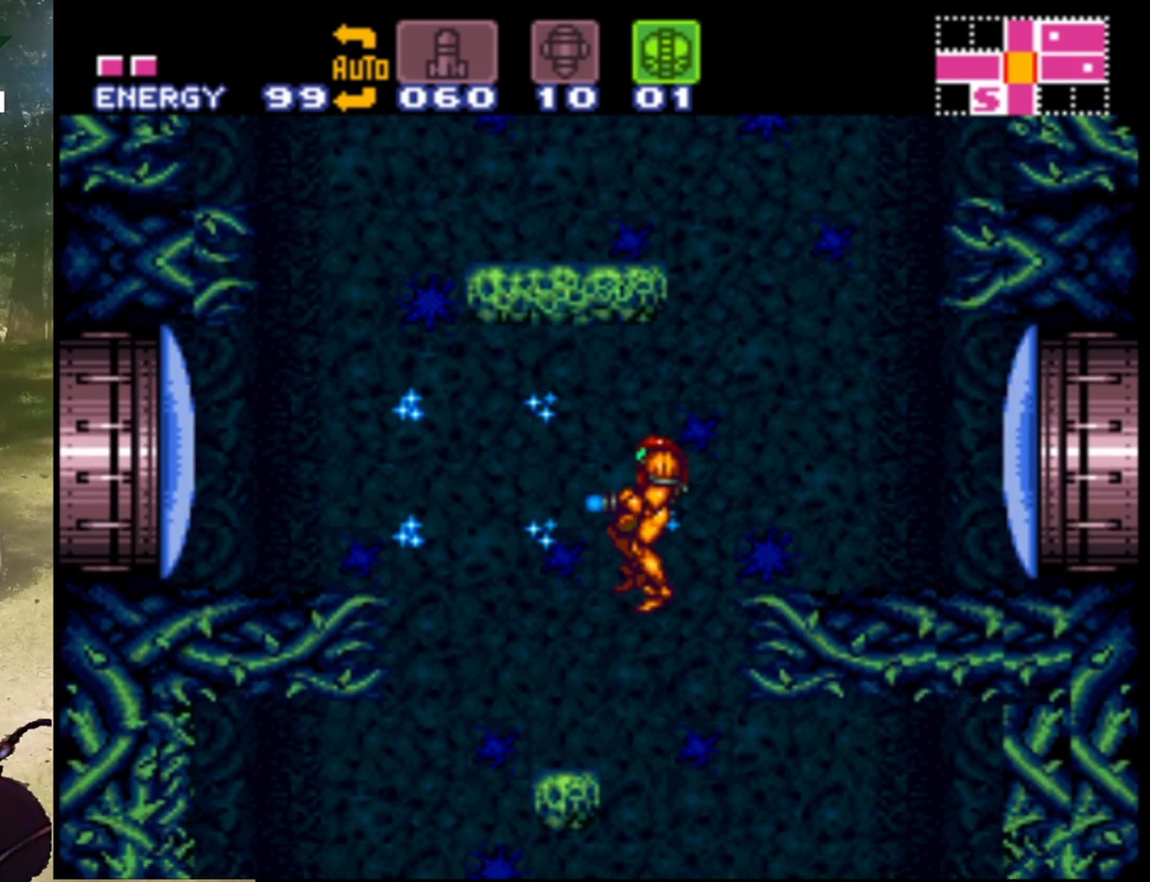
{"buttons": [], "events": [[100, "Y", "up"], [400, "DPAD_LEFT", "up"]]}
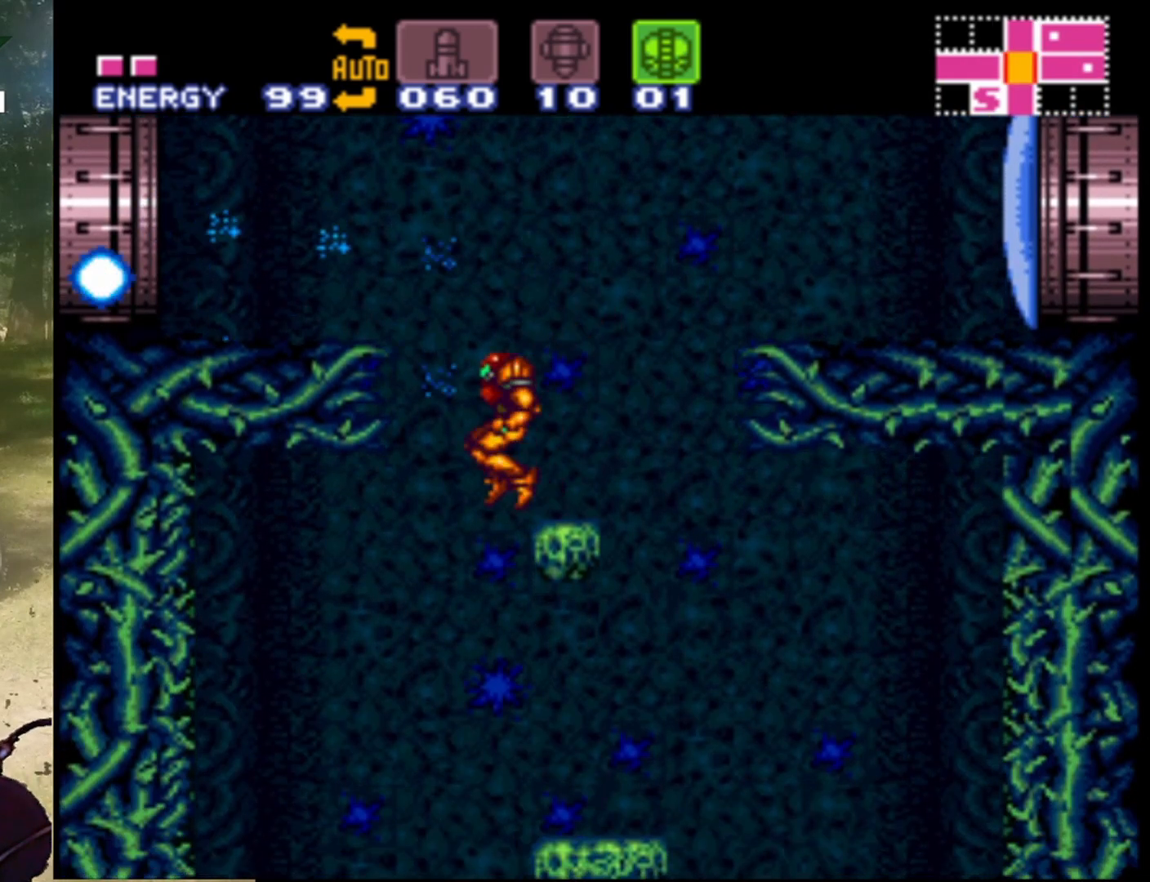
{"buttons": ["DPAD_RIGHT"], "events": [[467, "DPAD_RIGHT", "down"]]}
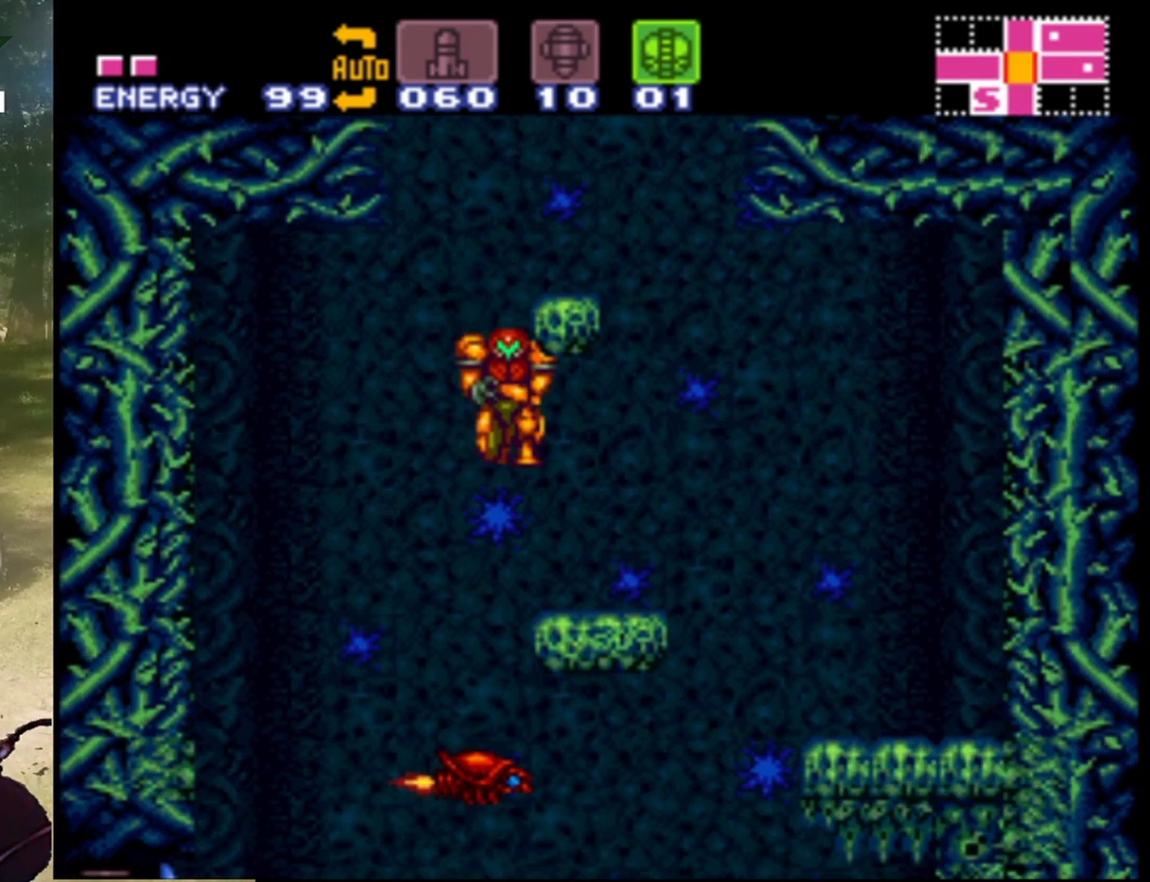
{"buttons": [], "events": [[333, "DPAD_RIGHT", "up"]]}
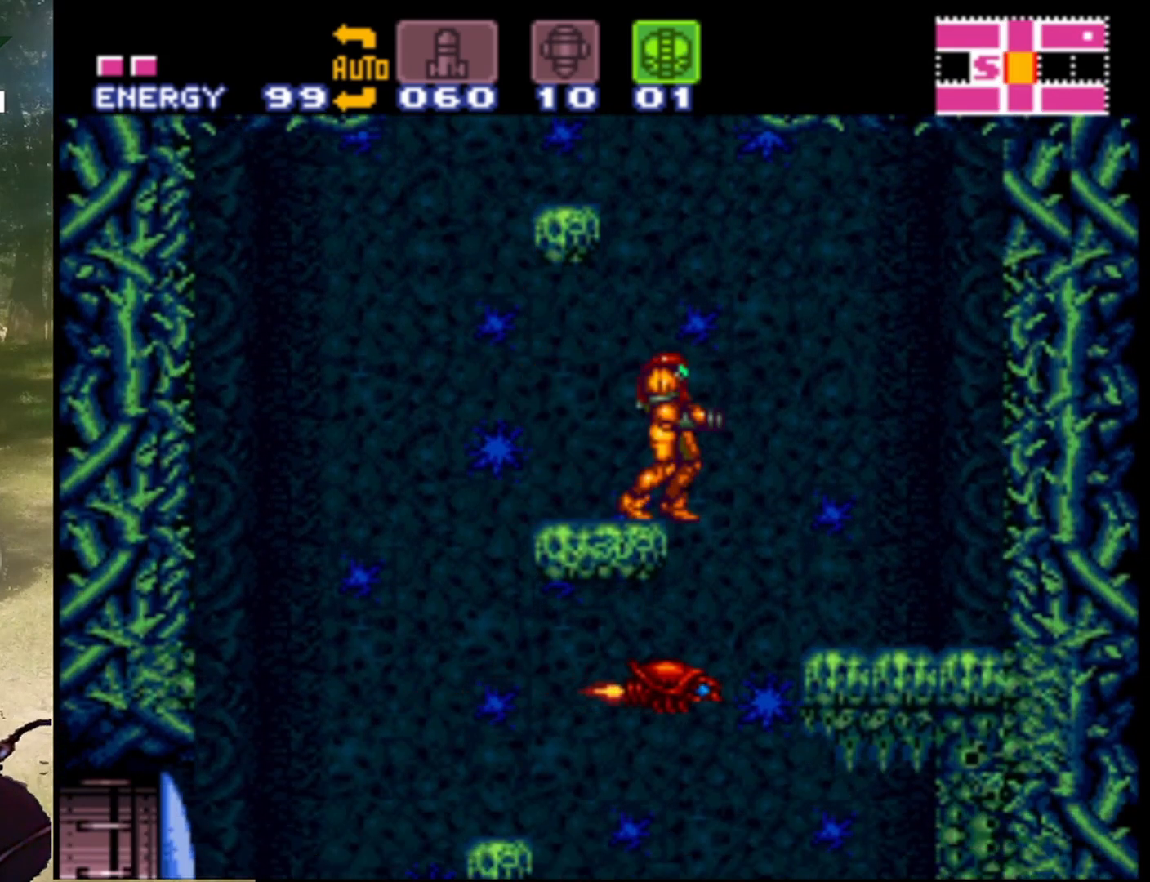
{"buttons": ["B"], "events": [[267, "B", "down"]]}
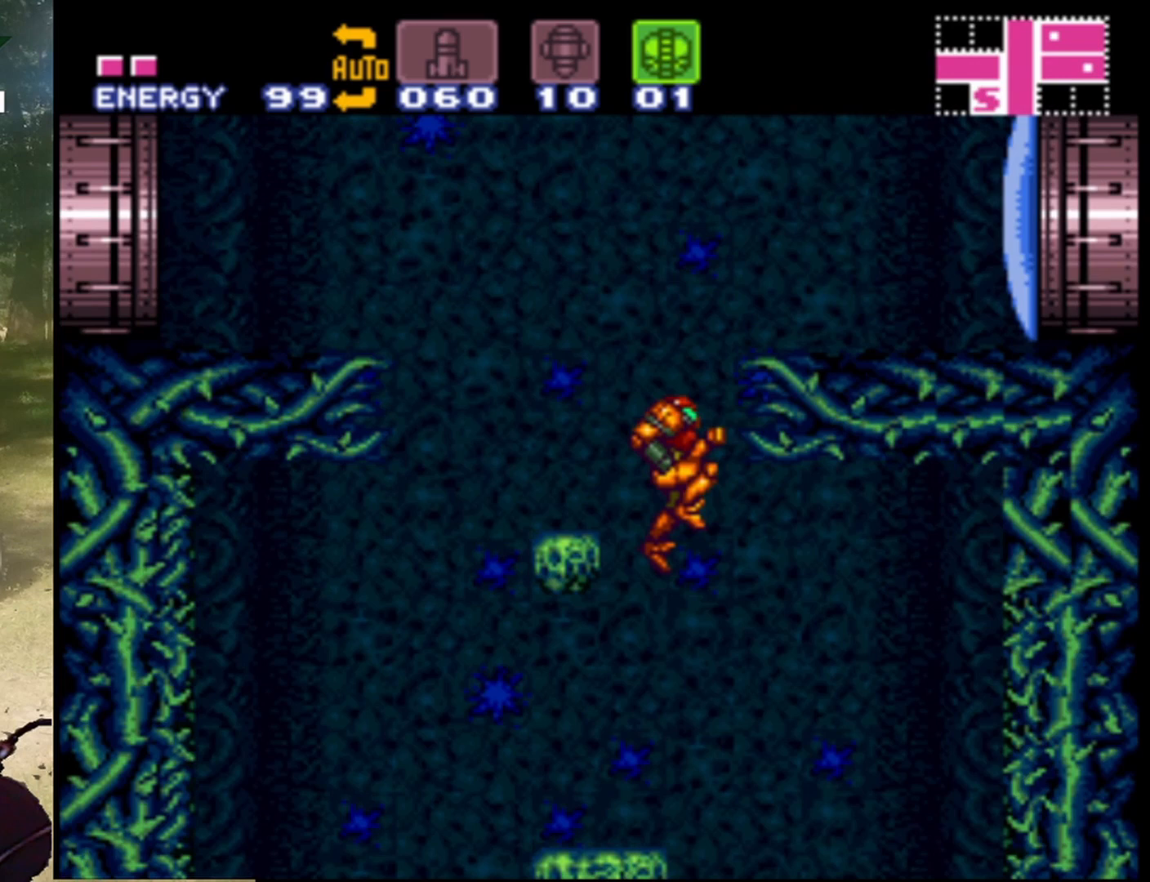
{"buttons": [], "events": [[33, "DPAD_LEFT", "down"], [100, "B", "up"], [267, "DPAD_LEFT", "up"]]}
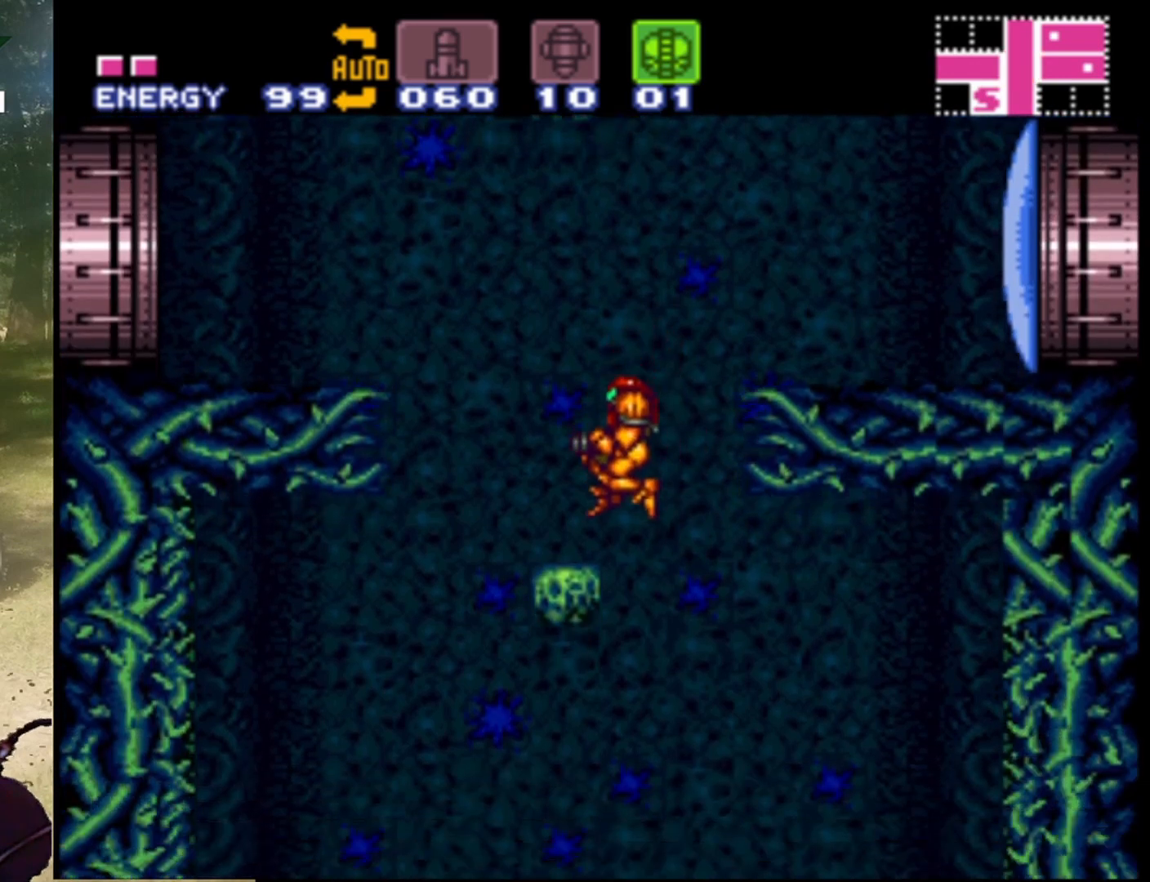
{"buttons": [], "events": []}
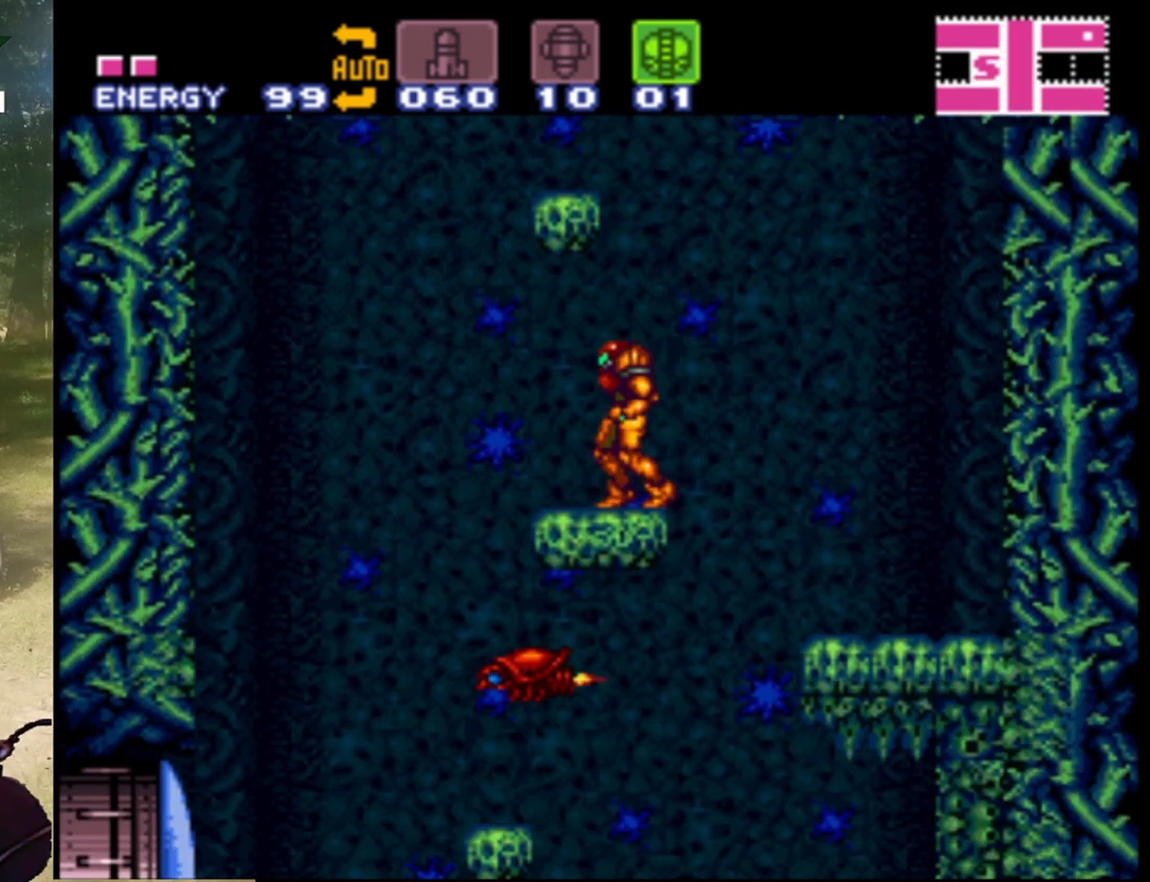
{"buttons": [], "events": [[267, "SELECT", "down"], [433, "SELECT", "up"]]}
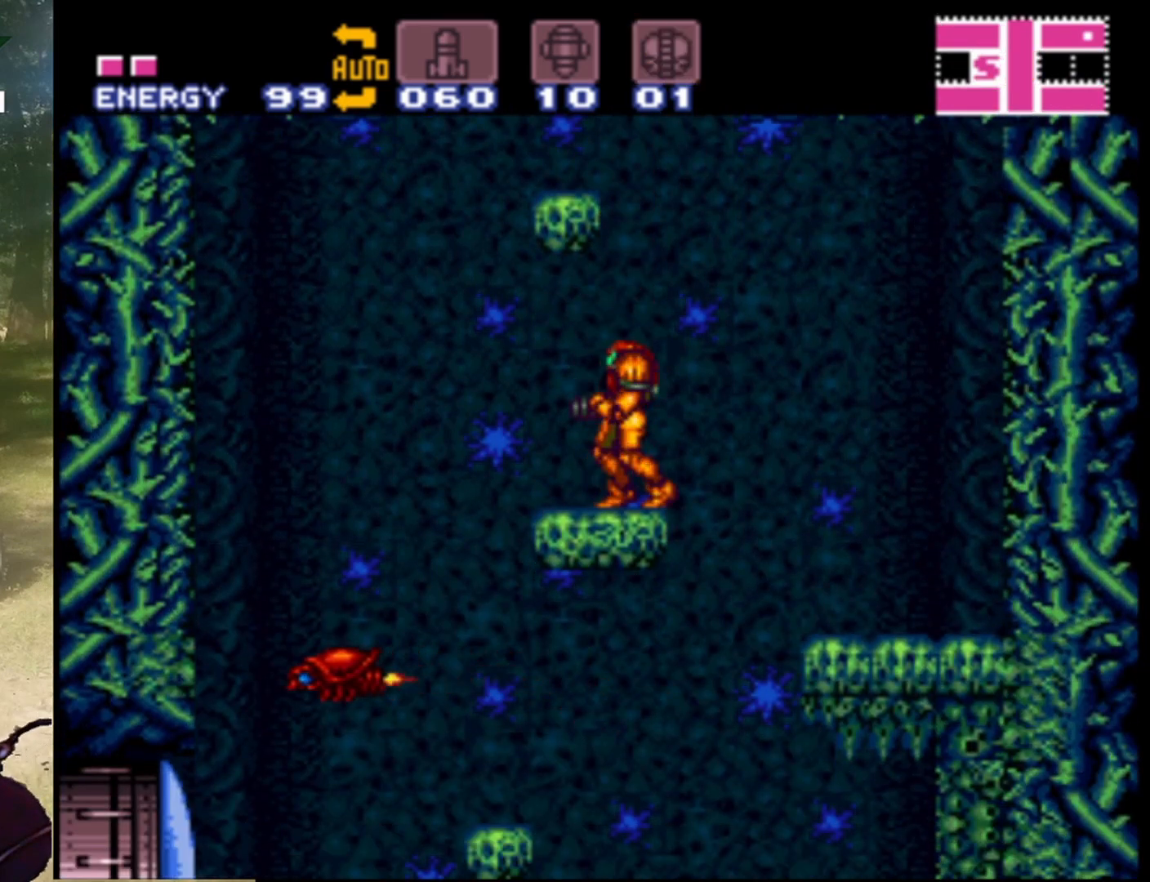
{"buttons": [], "events": []}
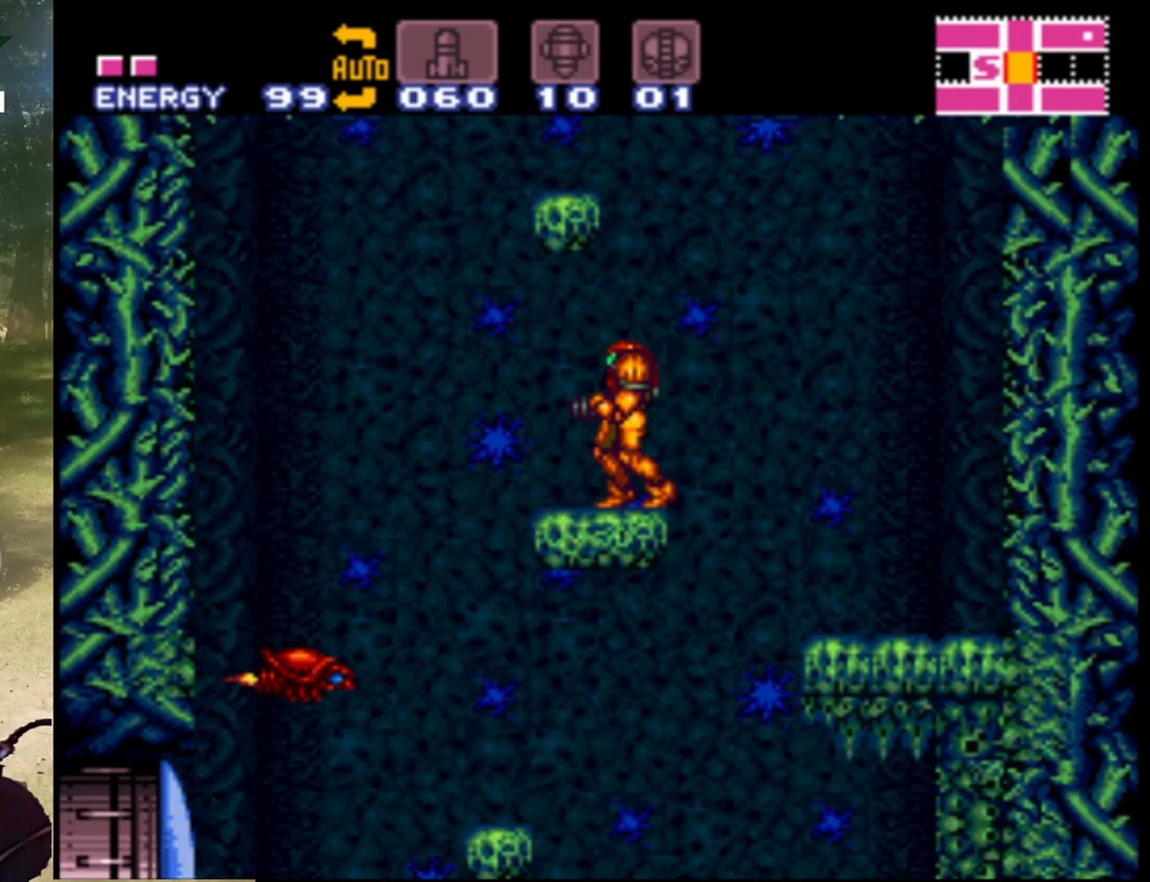
{"buttons": ["START"], "events": [[333, "START", "down"]]}
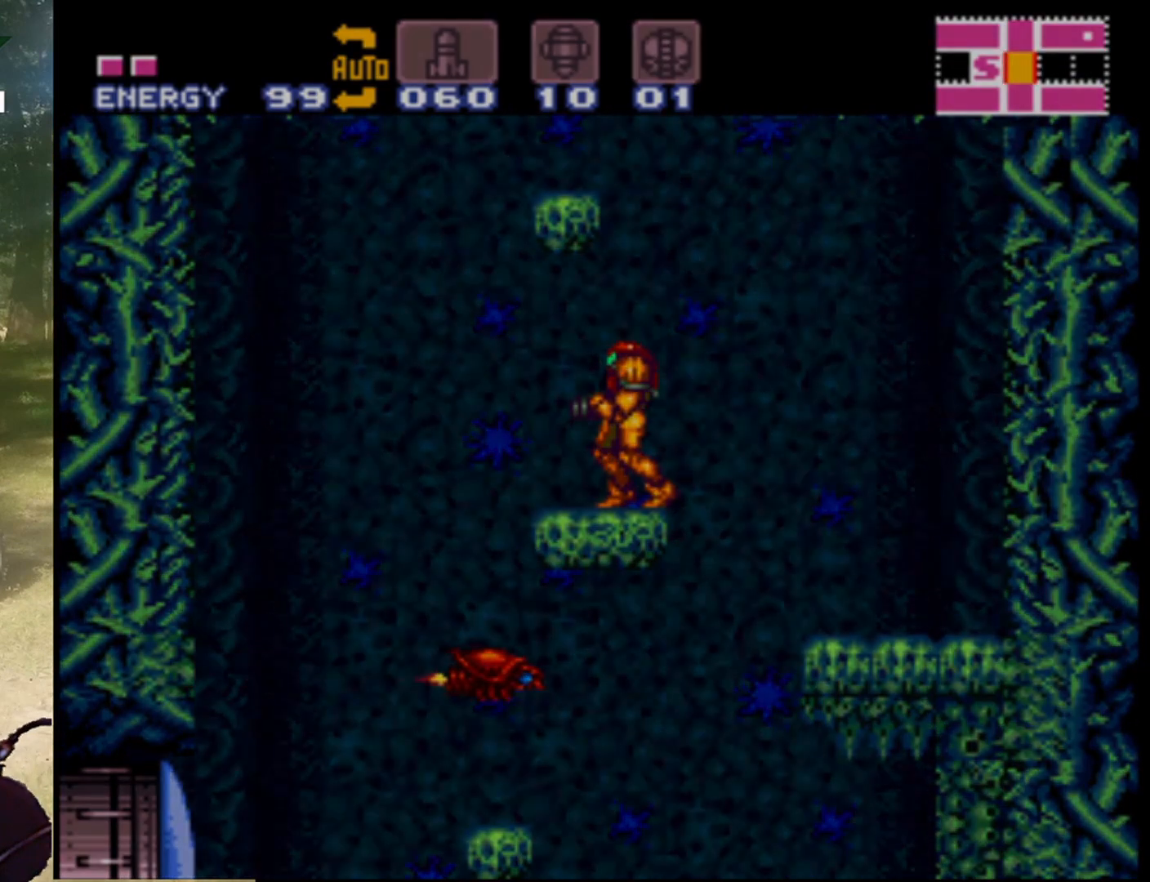
{"buttons": [], "events": [[67, "START", "up"]]}
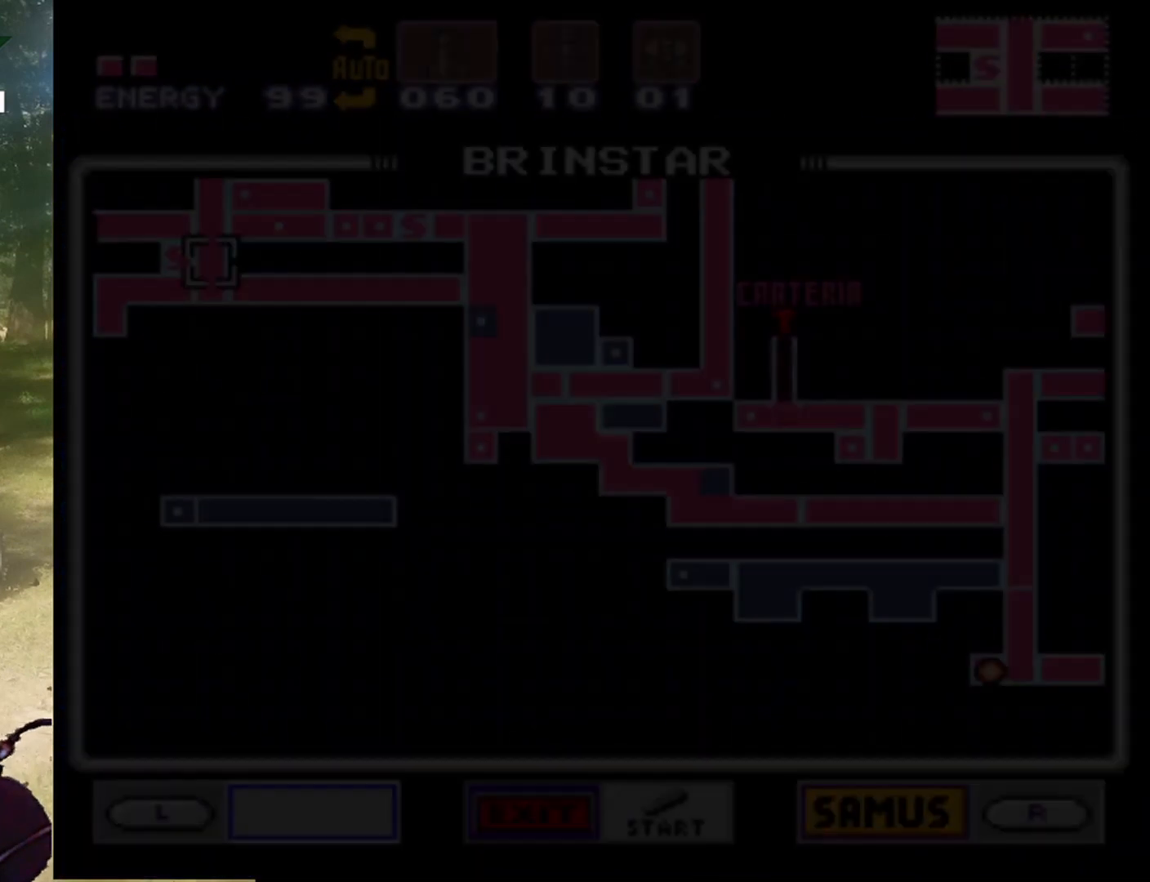
{"buttons": [], "events": []}
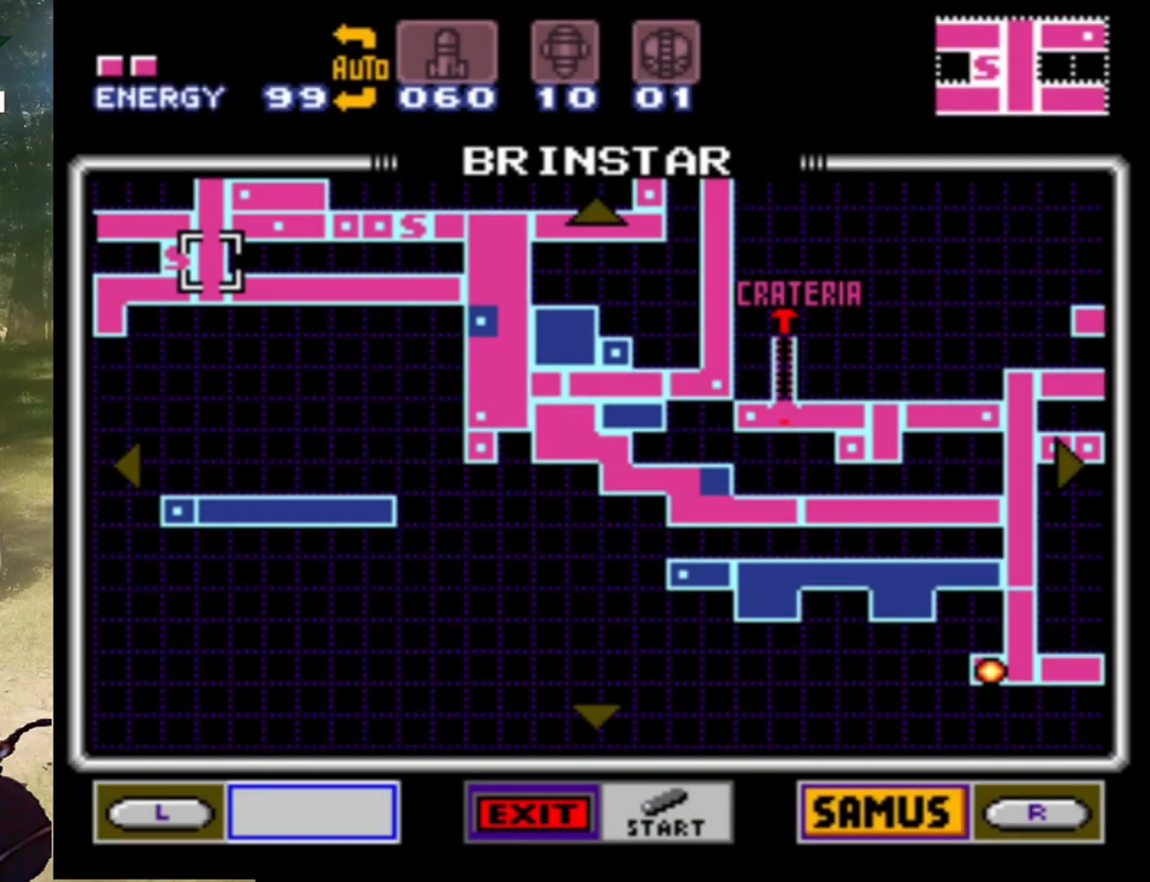
{"buttons": [], "events": []}
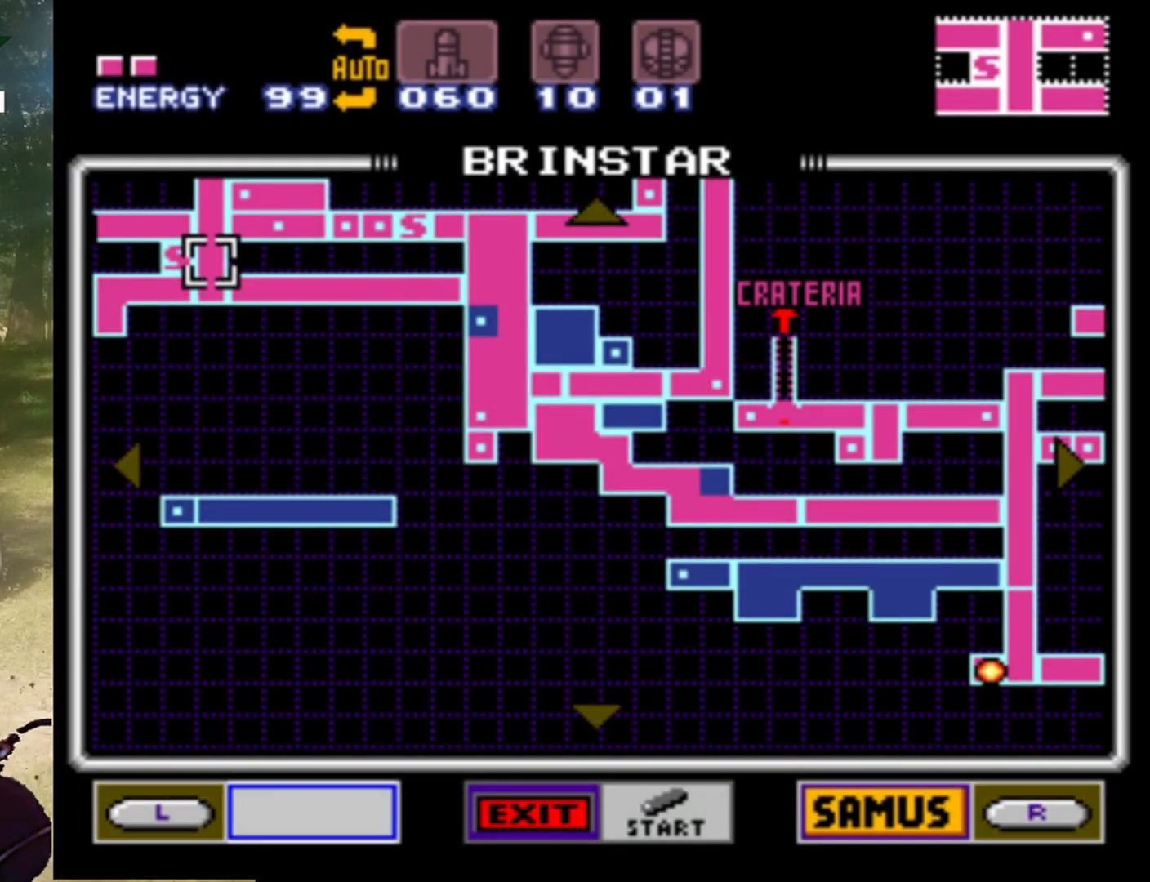
{"buttons": [], "events": []}
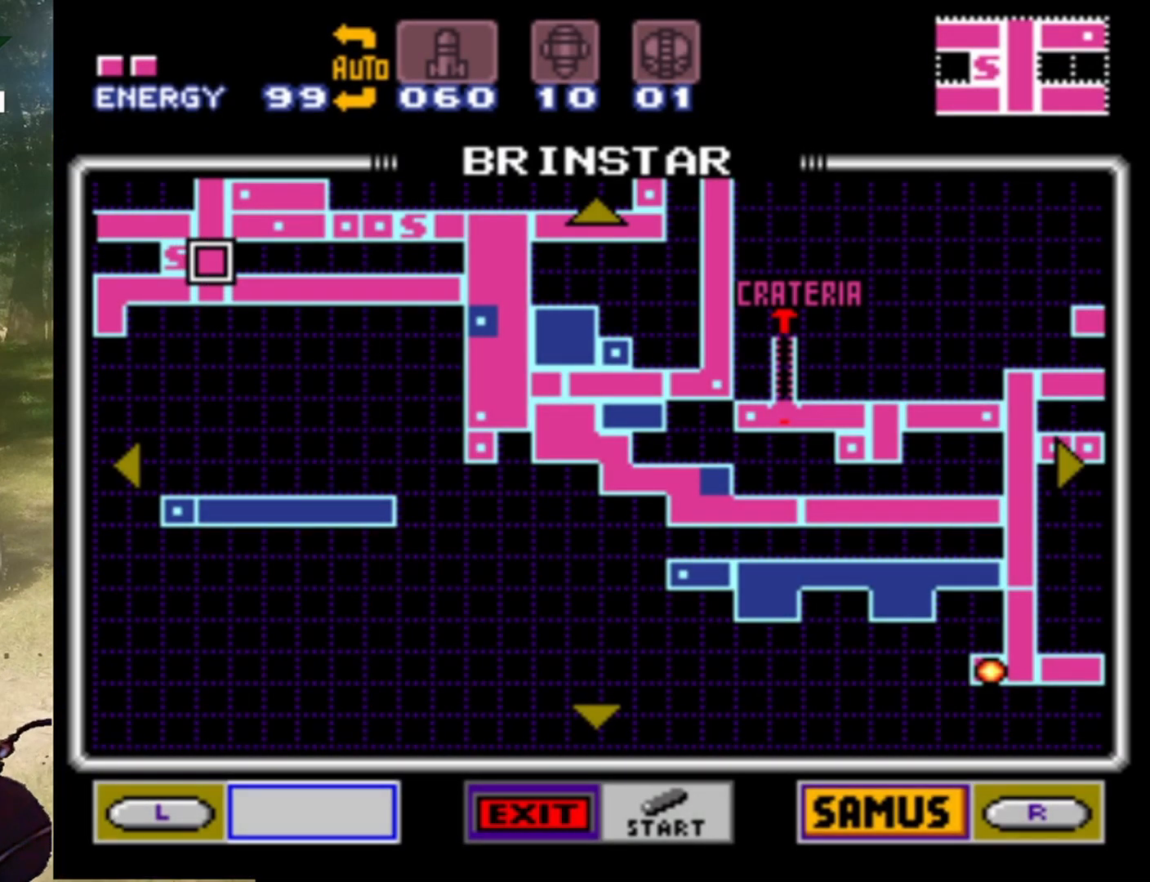
{"buttons": [], "events": []}
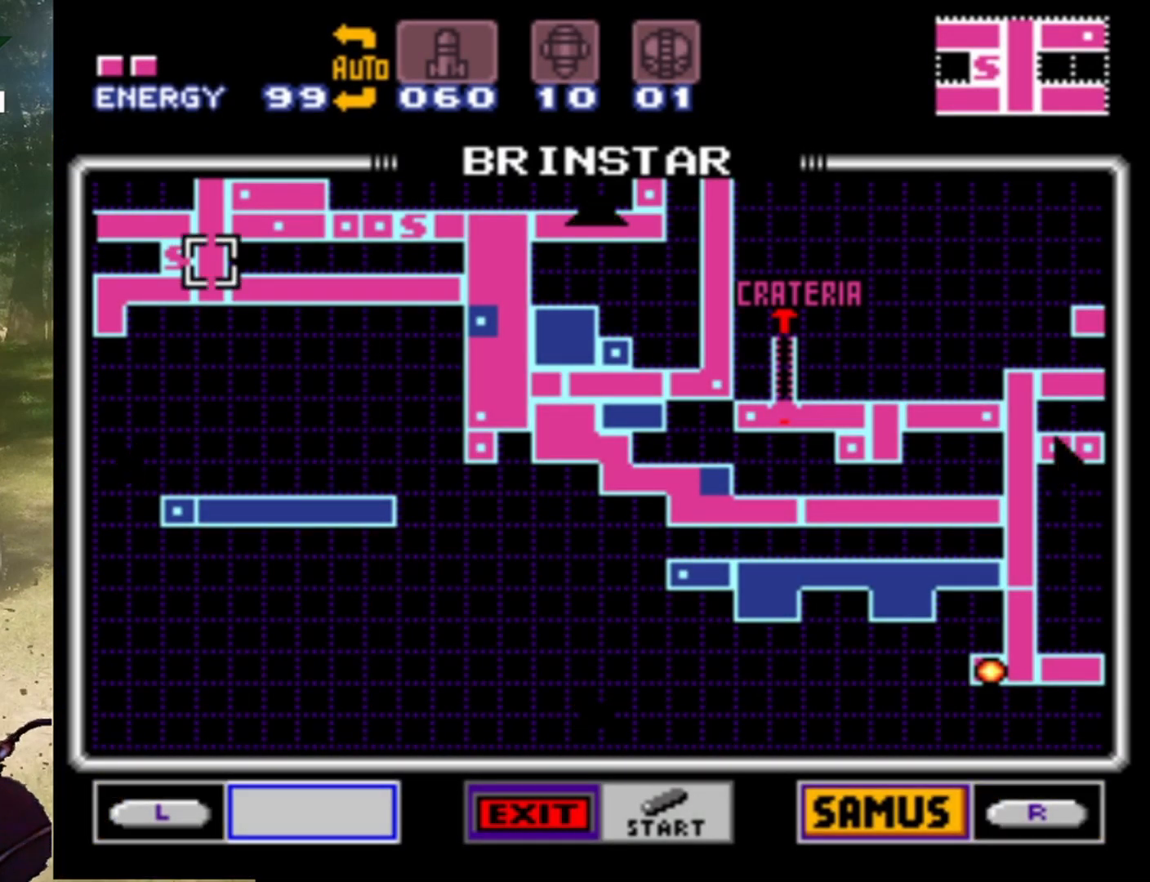
{"buttons": [], "events": []}
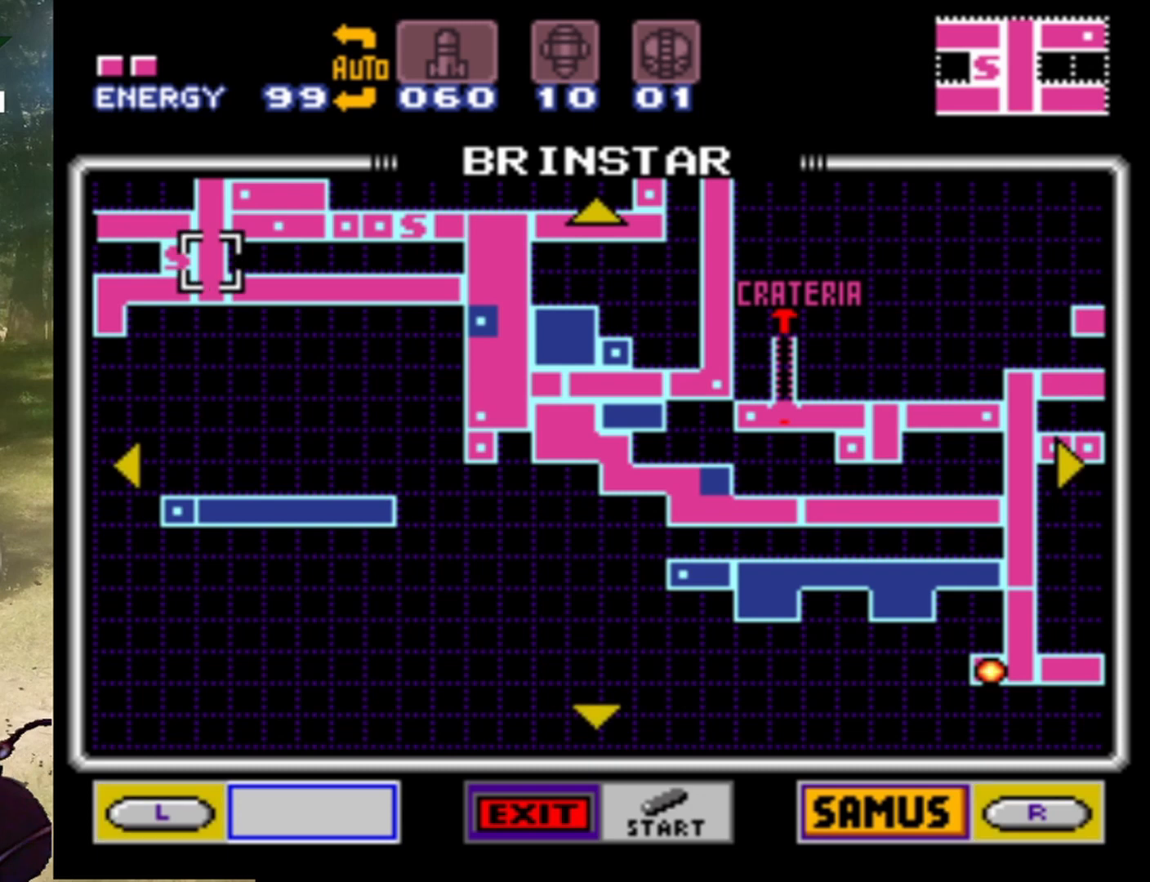
{"buttons": ["DPAD_LEFT"], "events": [[500, "DPAD_LEFT", "down"]]}
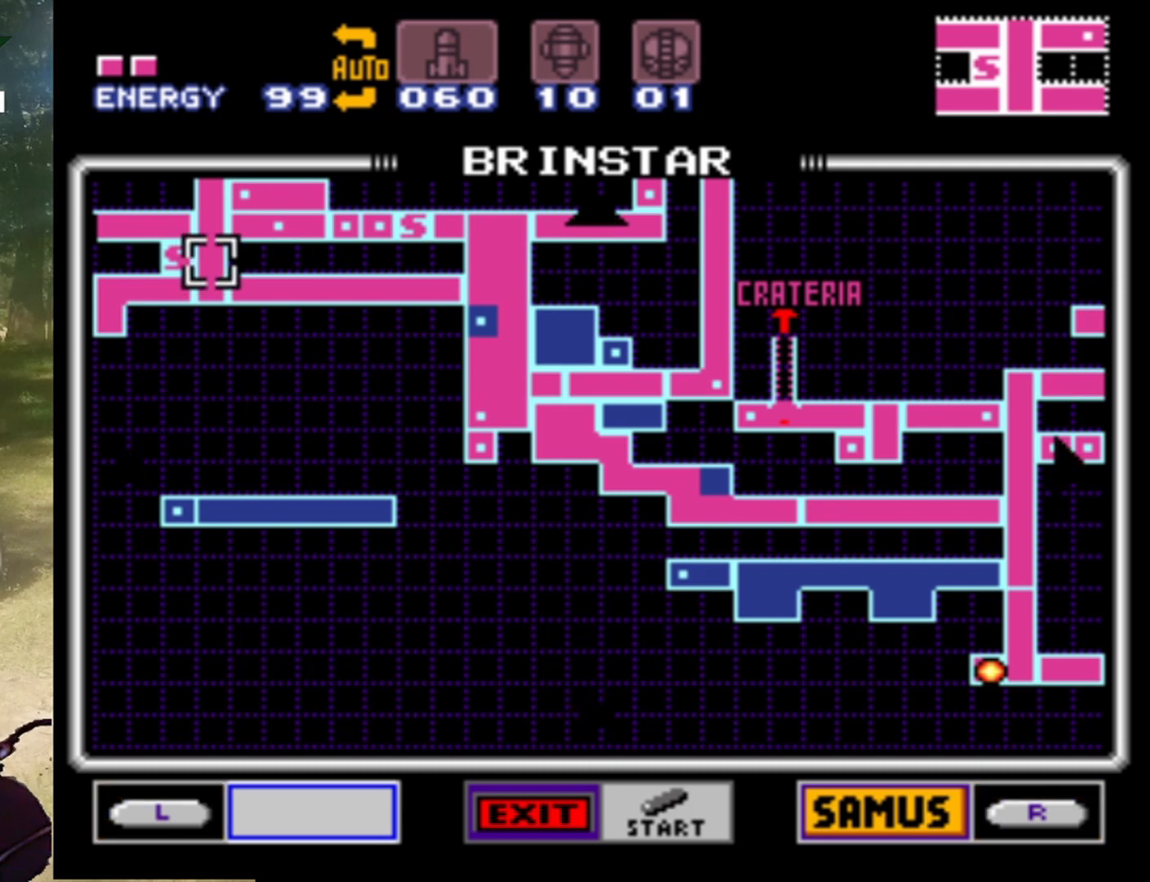
{"buttons": [], "events": [[500, "DPAD_LEFT", "up"]]}
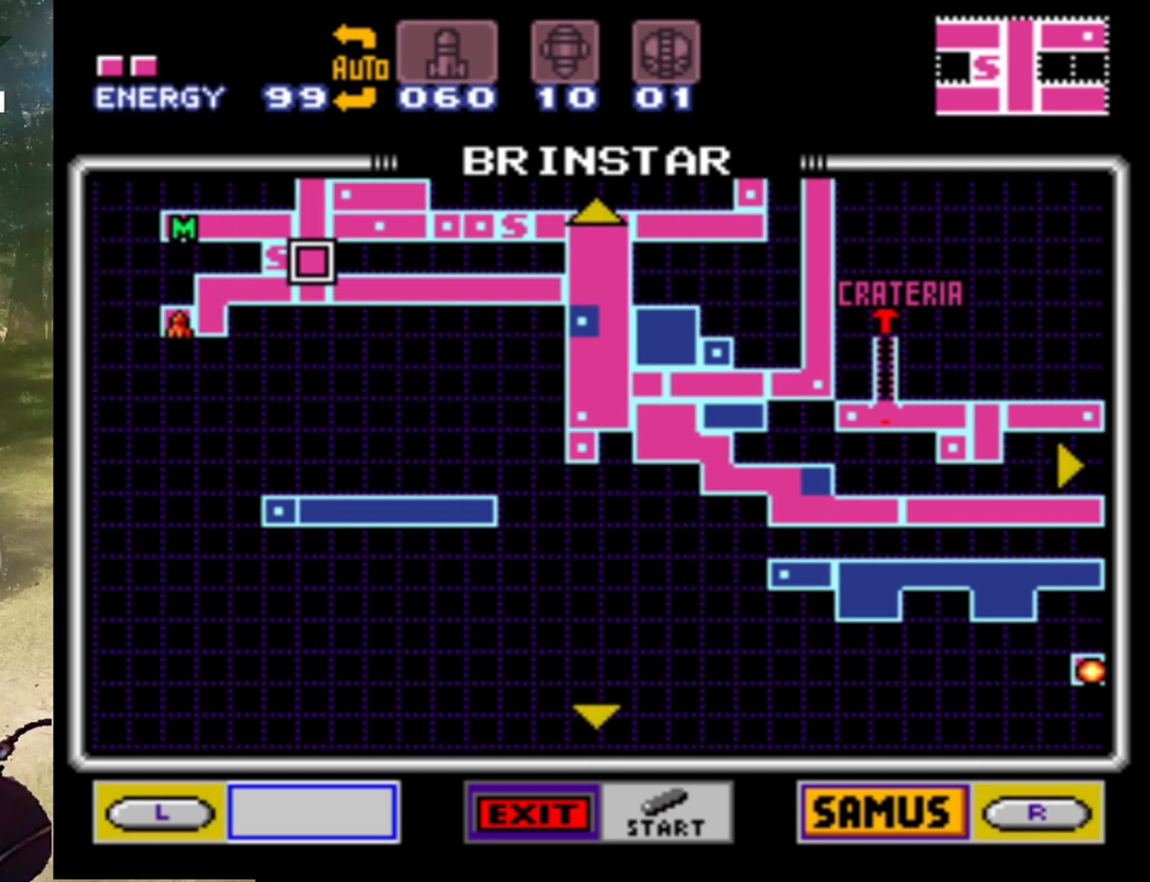
{"buttons": [], "events": []}
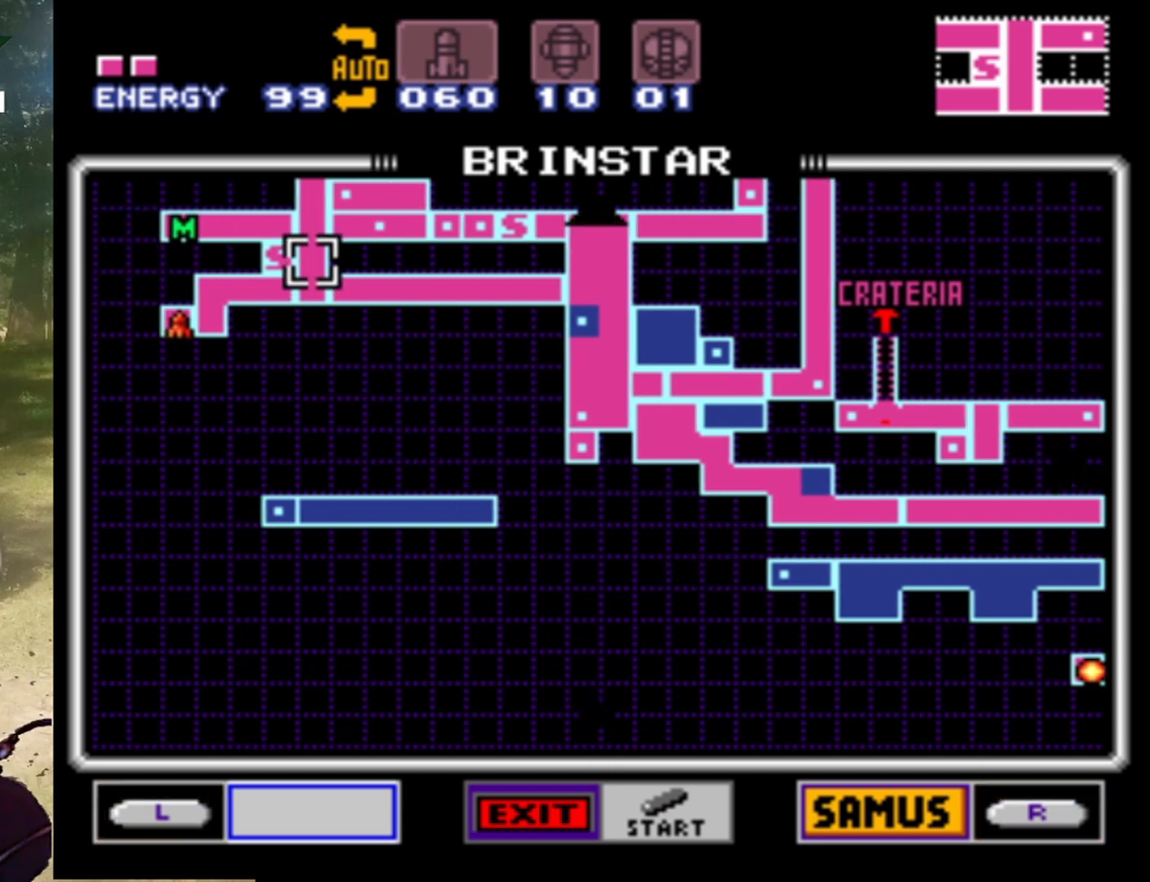
{"buttons": [], "events": []}